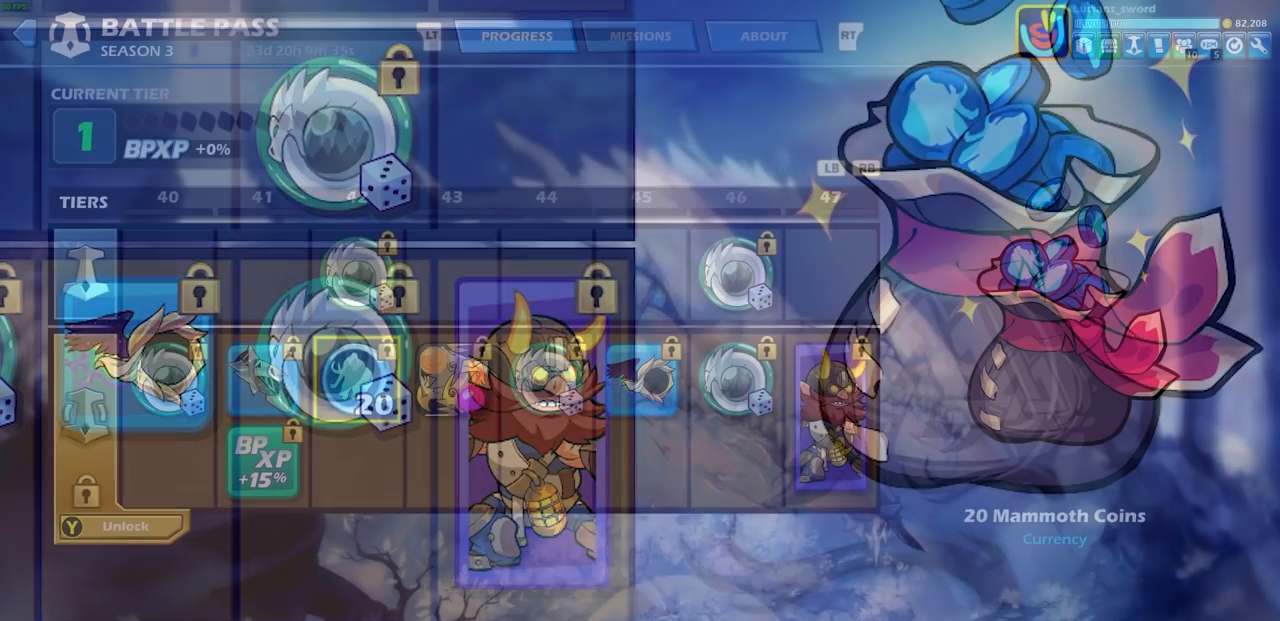
Gameplay with a controller (PlayStation layout); each line is a JSON object with the inputs held at the frame after it. "events" lists button and stick changes between this image and that frame as [ms after this image, input, new state], when the widget could be followed in between. Not read: right_stick.
{"buttons": [], "left_stick": "center", "events": [[83, "DPAD_RIGHT", "up"]]}
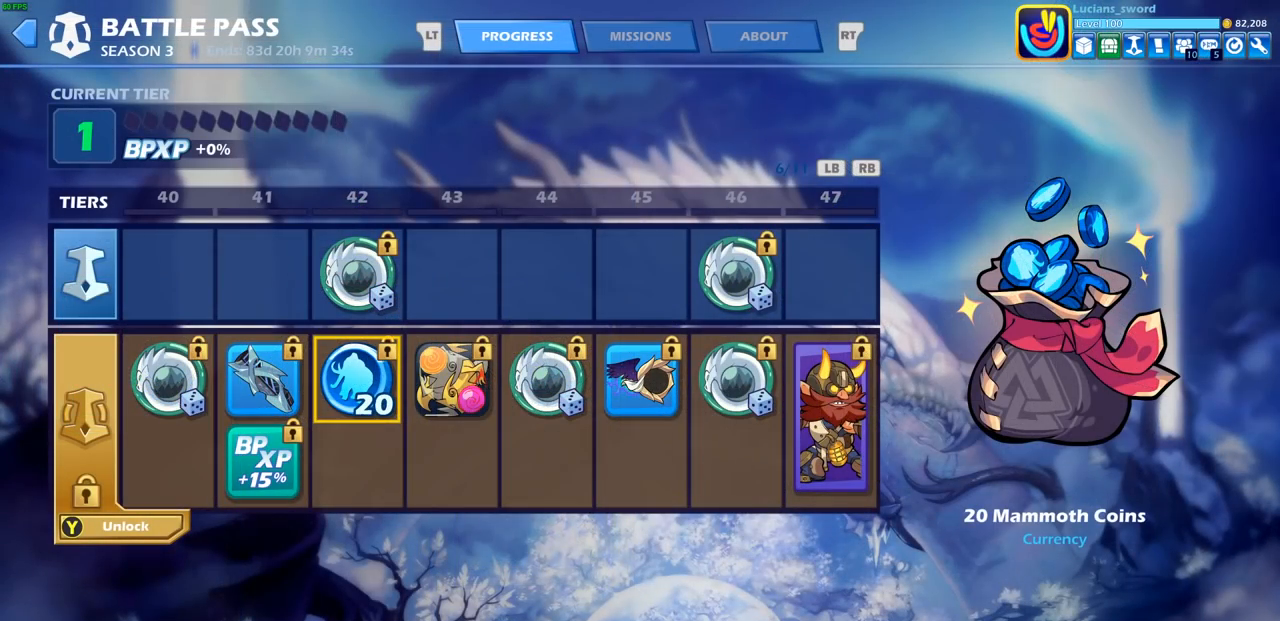
{"buttons": [], "left_stick": "center", "events": []}
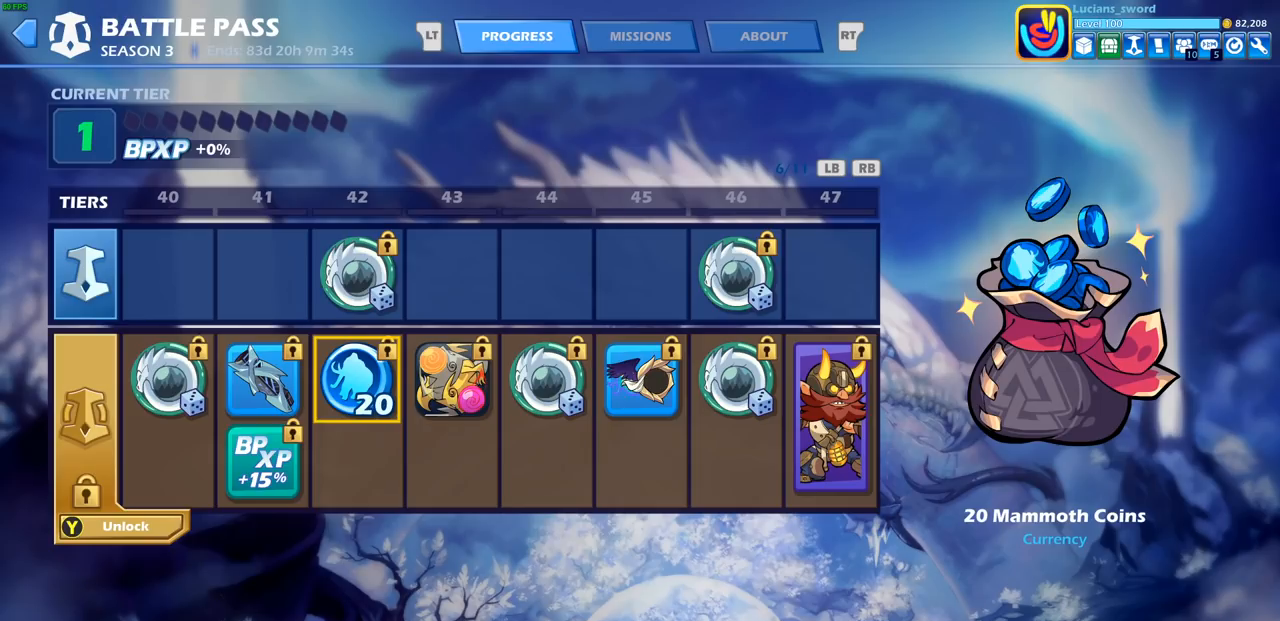
{"buttons": [], "left_stick": "center", "events": [[17, "DPAD_RIGHT", "down"], [150, "DPAD_RIGHT", "up"]]}
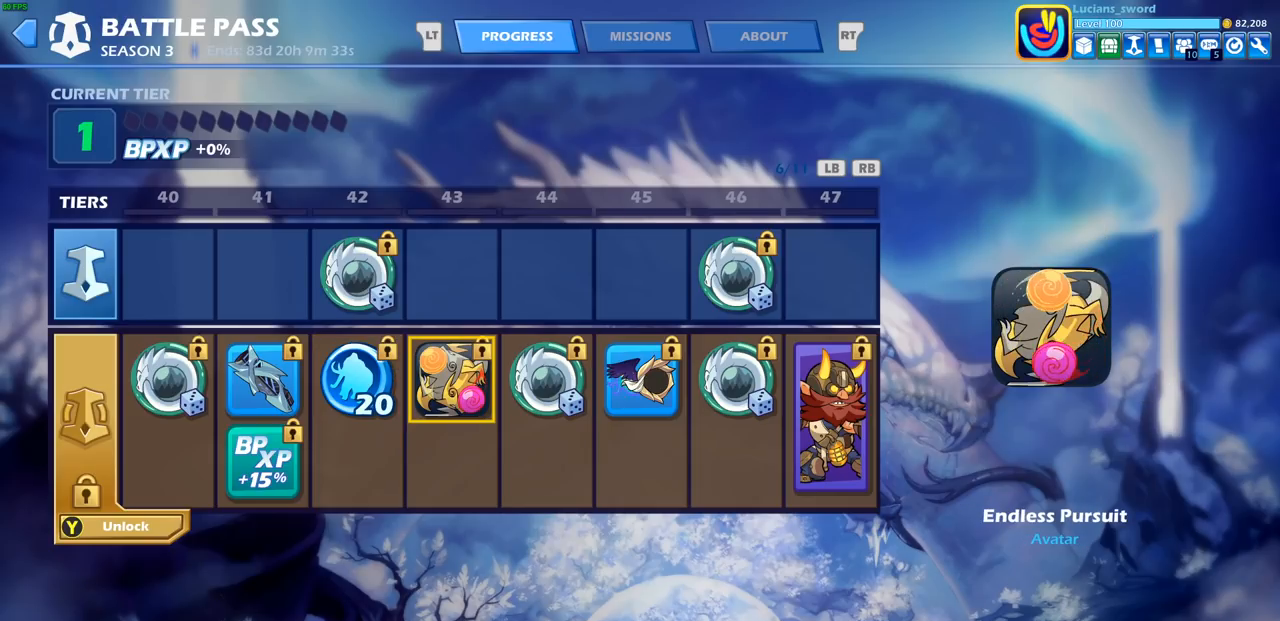
{"buttons": [], "left_stick": "center", "events": []}
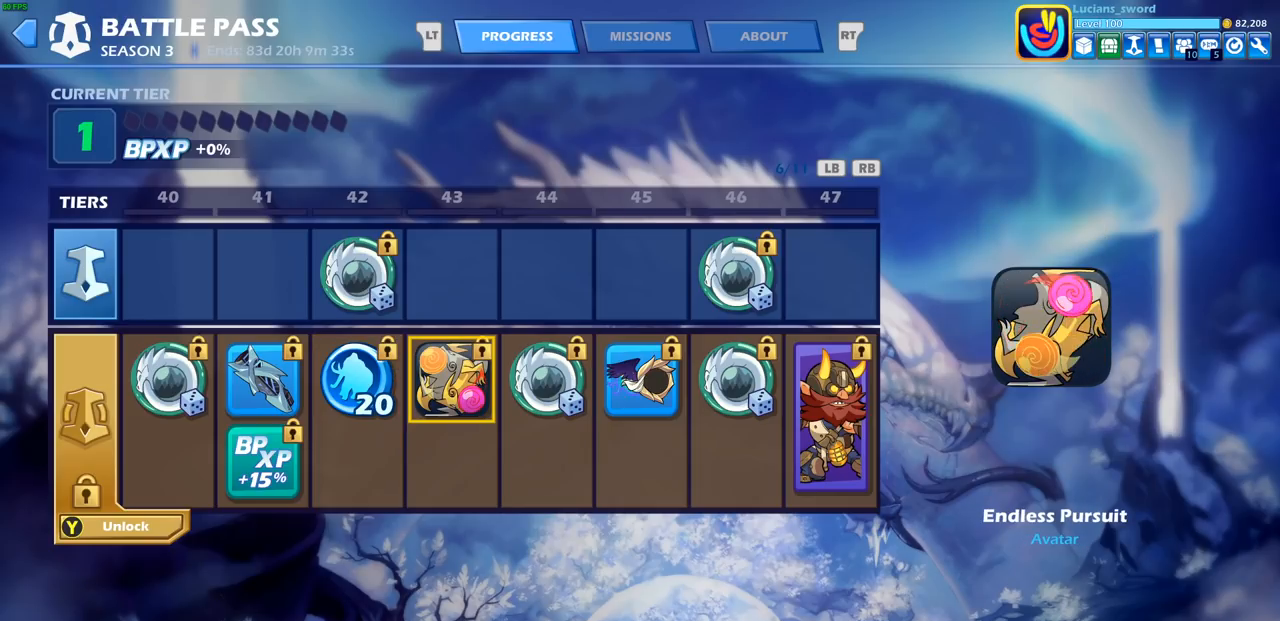
{"buttons": [], "left_stick": "center", "events": []}
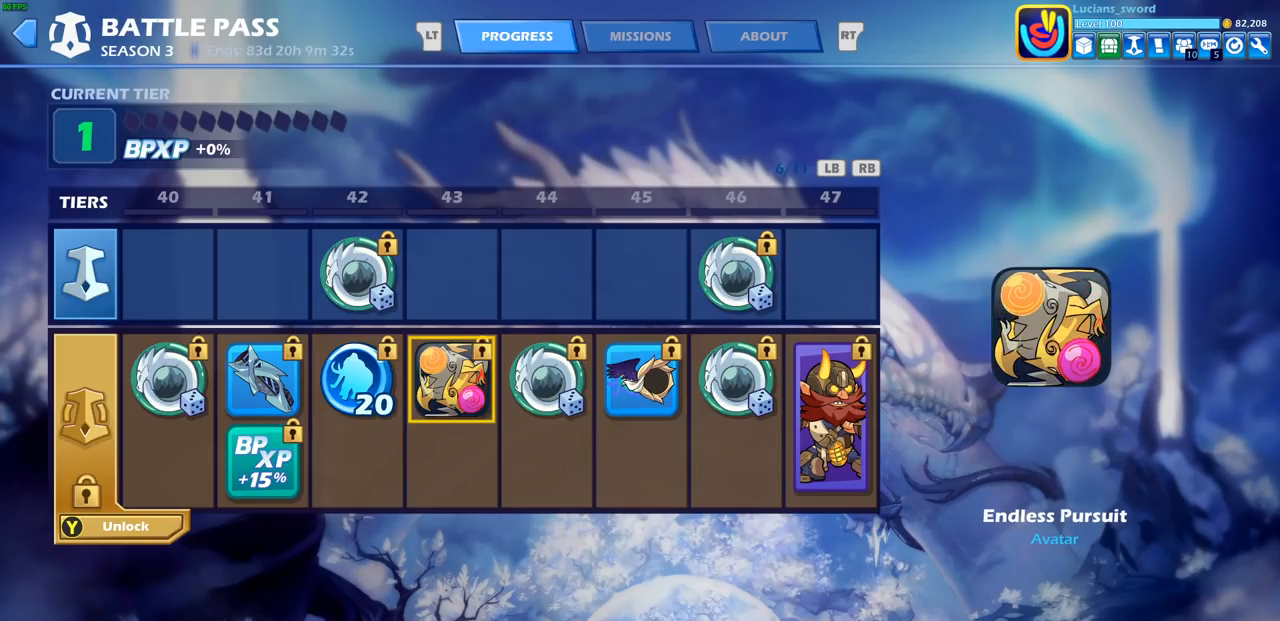
{"buttons": [], "left_stick": "center", "events": []}
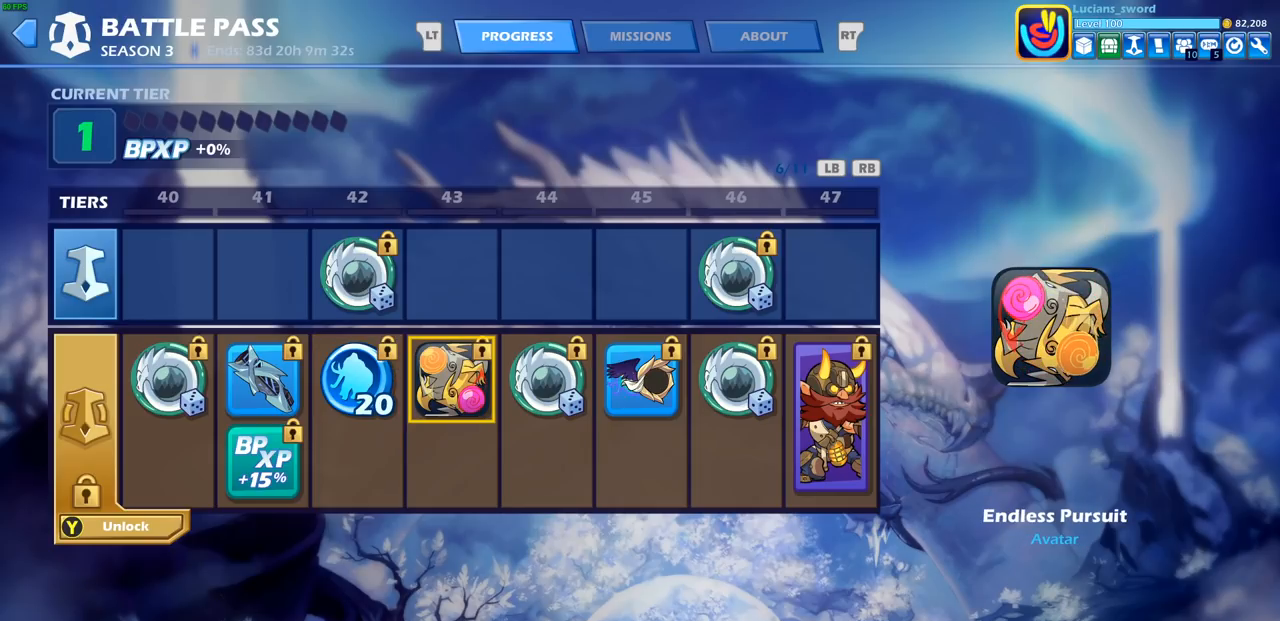
{"buttons": [], "left_stick": "center", "events": []}
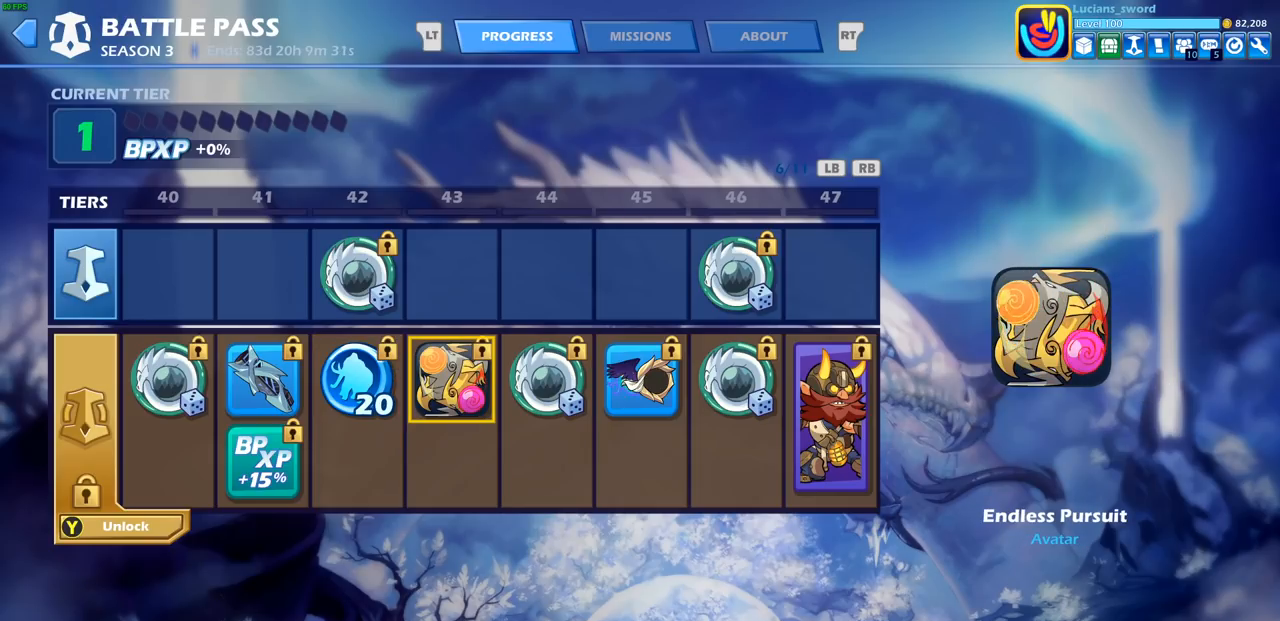
{"buttons": [], "left_stick": "center", "events": []}
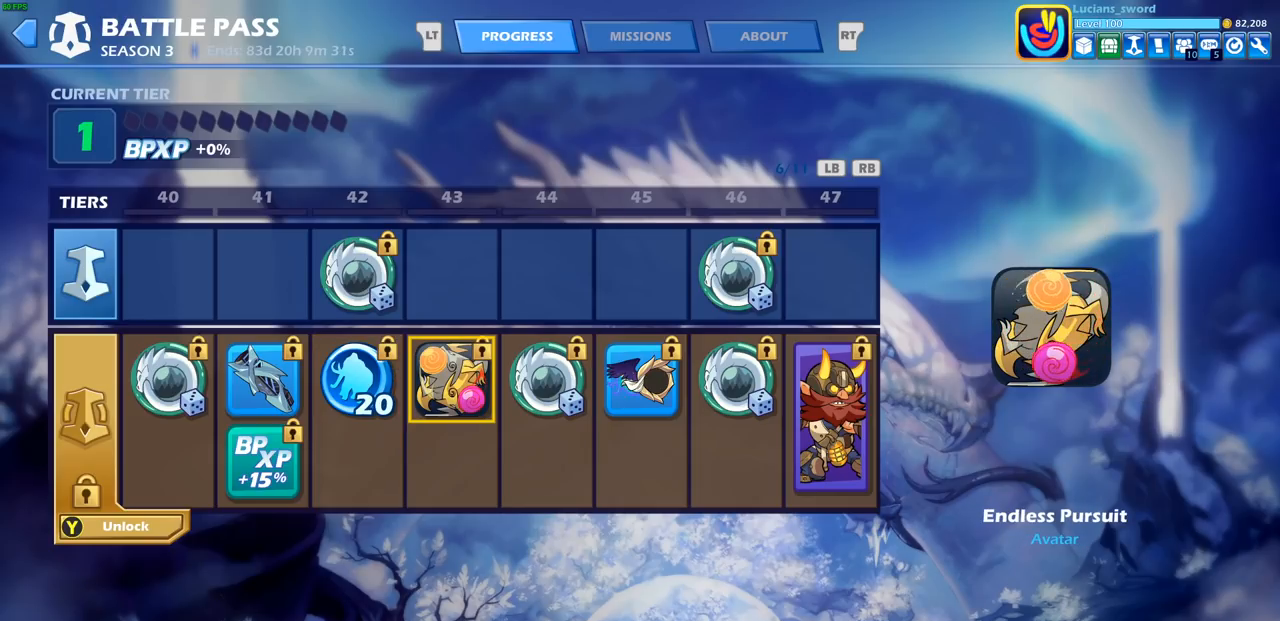
{"buttons": [], "left_stick": "center", "events": [[117, "DPAD_RIGHT", "down"], [233, "DPAD_RIGHT", "up"], [350, "DPAD_RIGHT", "down"], [450, "DPAD_RIGHT", "up"]]}
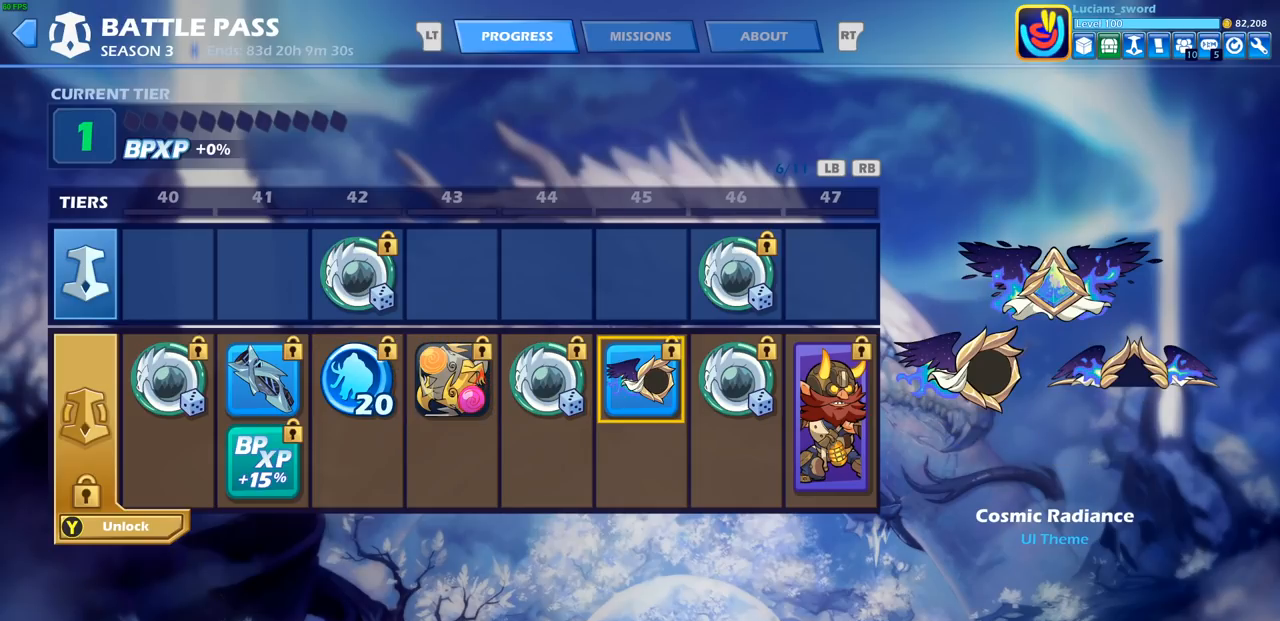
{"buttons": [], "left_stick": "center", "events": []}